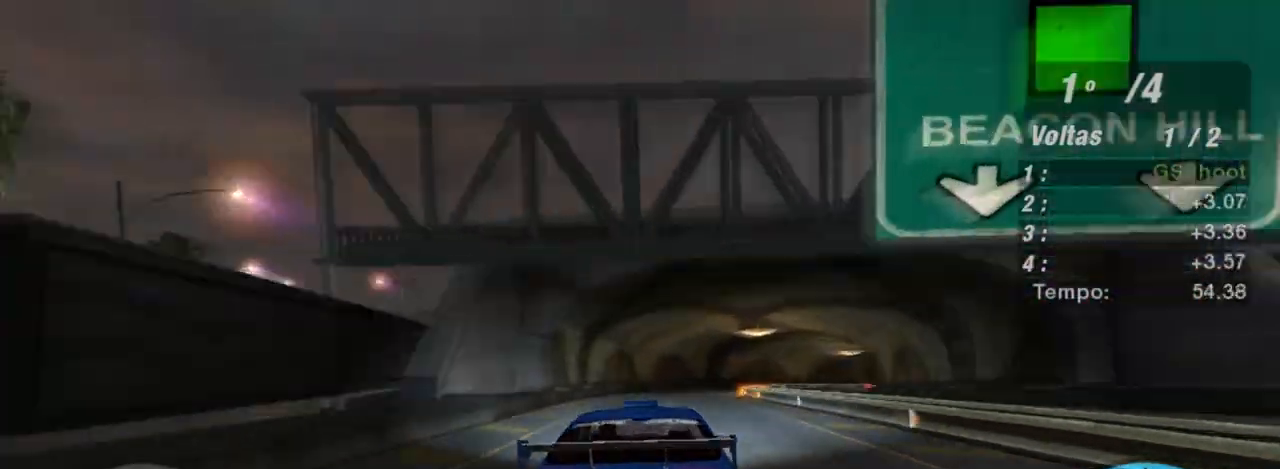
Gameplay with a controller (Xbox layout); each line is a JSON object with the inputs held at the frame after it. "events" lists button and stick changes between this image and that frame as [ms after this image, input, new state], when the widget could be followed in between. Not read: L3.
{"buttons": ["L2"], "left_stick": "right", "right_stick": "center", "events": [[67, "left_stick", "center"], [434, "left_stick", "right"]]}
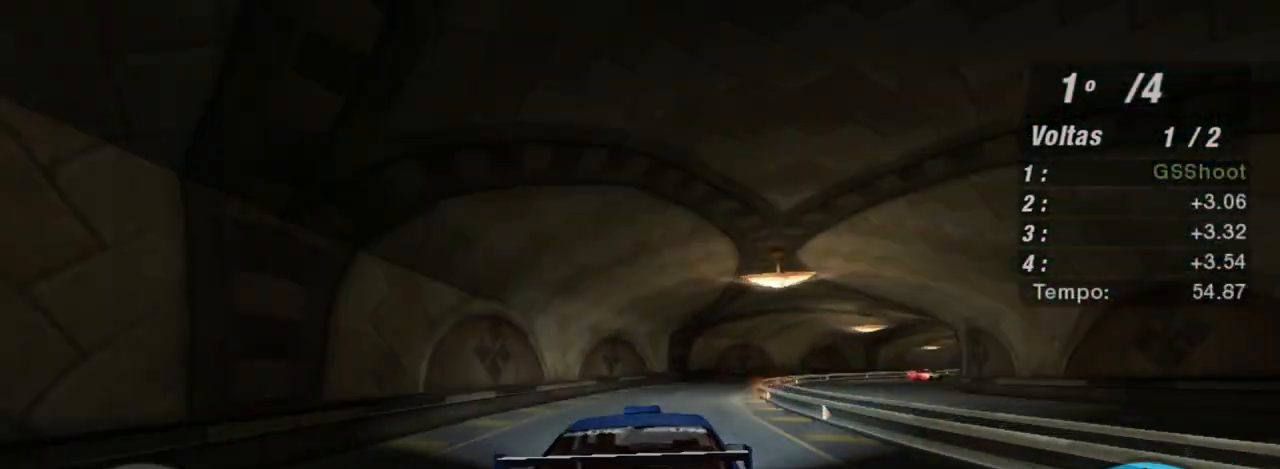
{"buttons": ["L2"], "left_stick": "right", "right_stick": "center", "events": [[100, "left_stick", "up-right"], [233, "left_stick", "center"], [433, "left_stick", "right"]]}
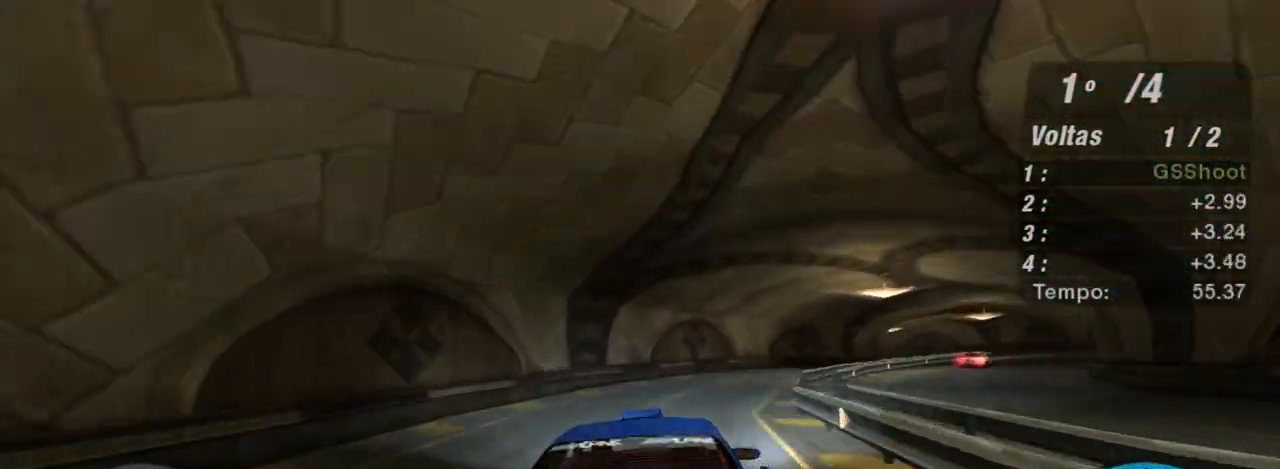
{"buttons": ["R2"], "left_stick": "center", "right_stick": "center", "events": [[267, "L2", "up"], [367, "L1", "down"], [434, "left_stick", "up"], [467, "R2", "down"], [501, "L1", "up"], [501, "left_stick", "center"]]}
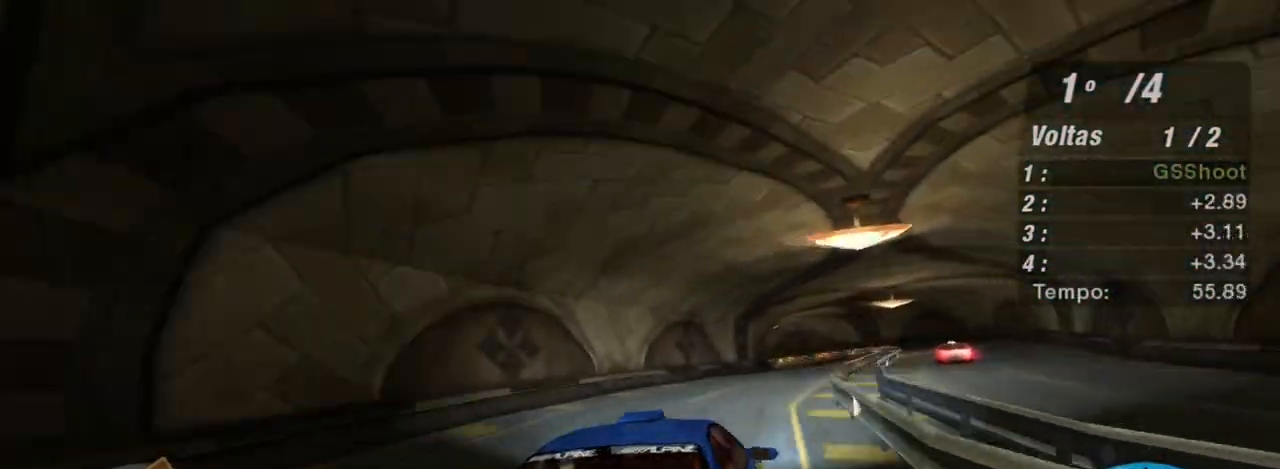
{"buttons": [], "left_stick": "right", "right_stick": "center", "events": [[333, "left_stick", "right"], [500, "R2", "up"]]}
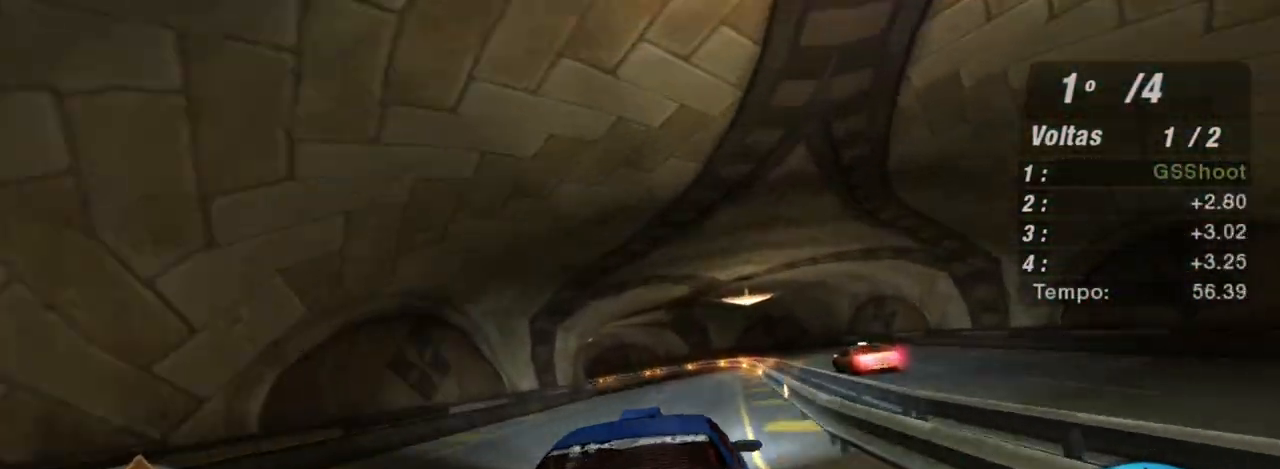
{"buttons": ["L2"], "left_stick": "left", "right_stick": "center", "events": [[34, "left_stick", "center"], [167, "R2", "down"], [234, "R2", "up"], [300, "left_stick", "left"], [334, "L2", "down"]]}
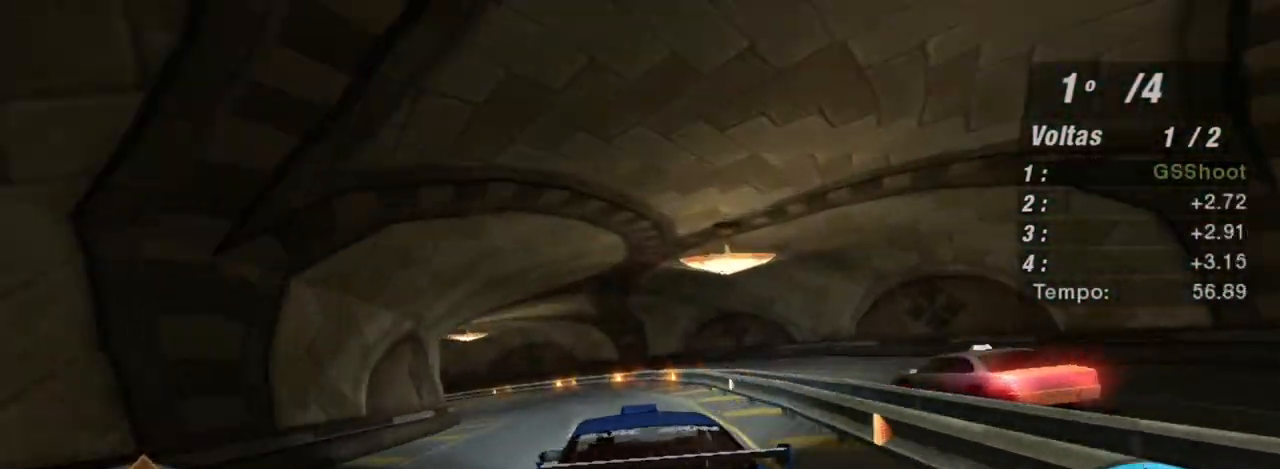
{"buttons": [], "left_stick": "left", "right_stick": "center", "events": [[100, "left_stick", "center"], [166, "L2", "up"], [233, "left_stick", "left"], [367, "left_stick", "center"], [467, "left_stick", "left"]]}
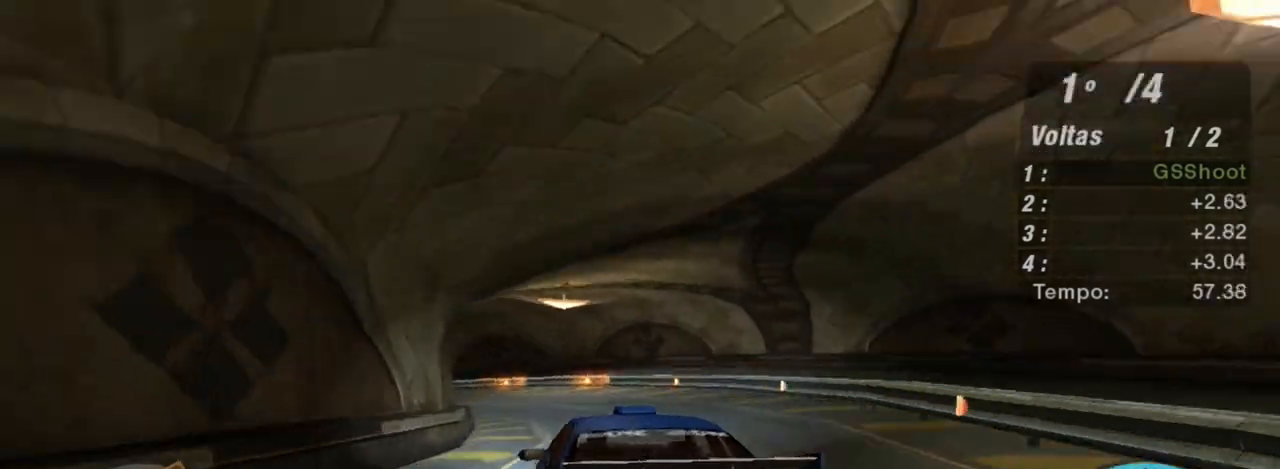
{"buttons": ["R2"], "left_stick": "left", "right_stick": "center", "events": [[67, "L1", "down"], [167, "L1", "up"], [234, "left_stick", "center"], [267, "R2", "down"], [501, "left_stick", "left"]]}
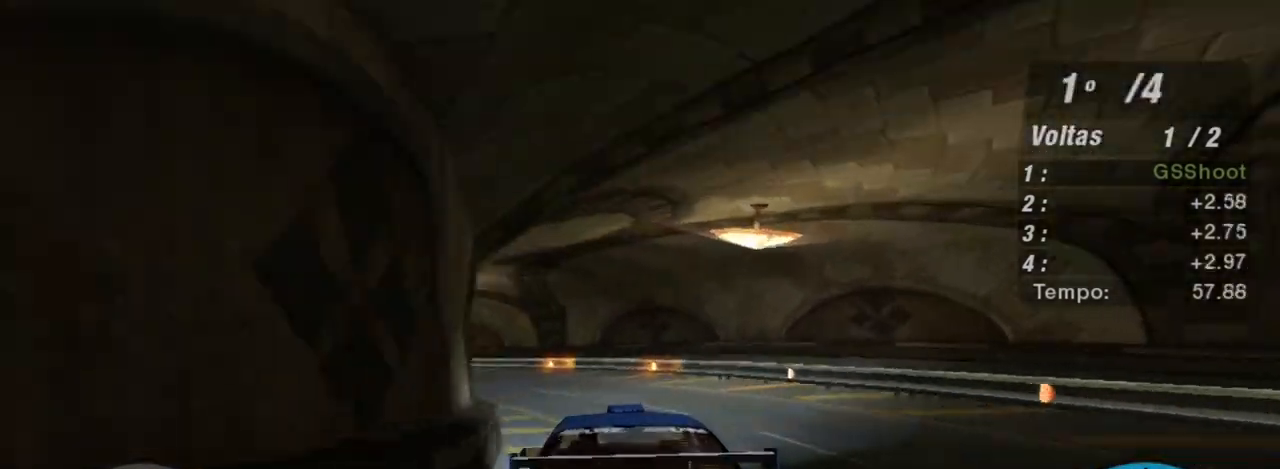
{"buttons": ["R2"], "left_stick": "left", "right_stick": "center", "events": []}
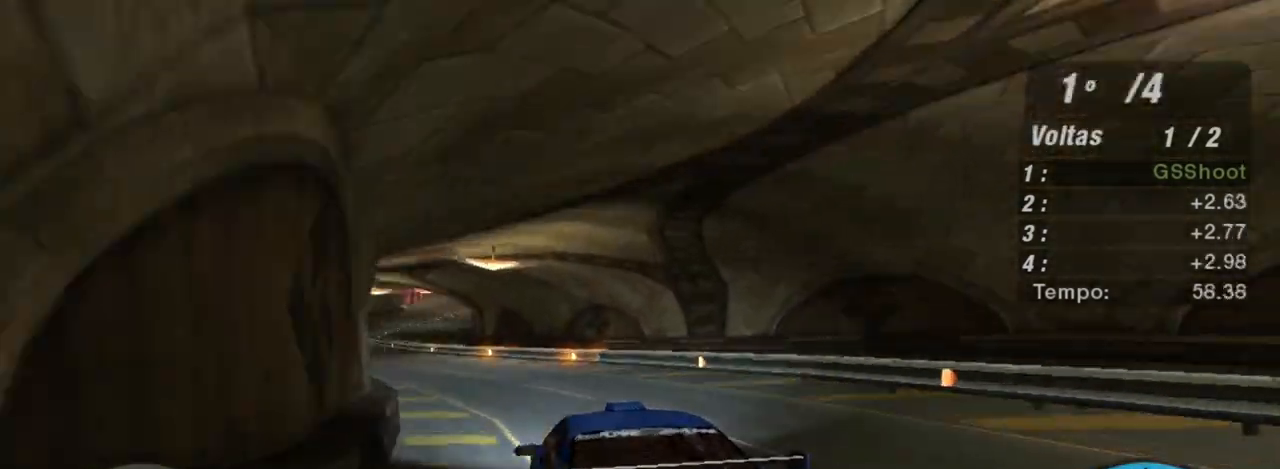
{"buttons": ["R2"], "left_stick": "center", "right_stick": "center", "events": [[167, "left_stick", "center"]]}
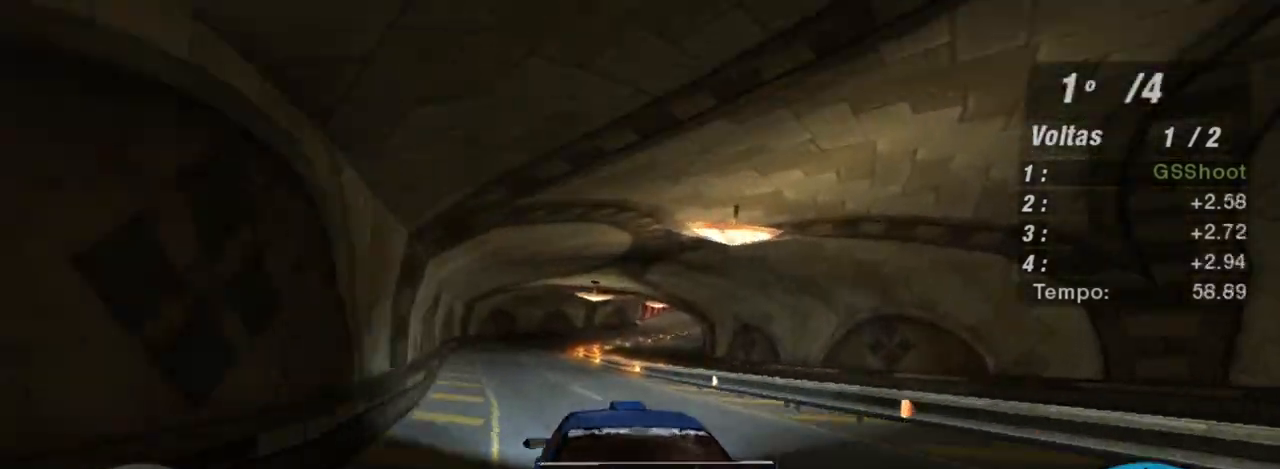
{"buttons": ["R2"], "left_stick": "center", "right_stick": "center", "events": []}
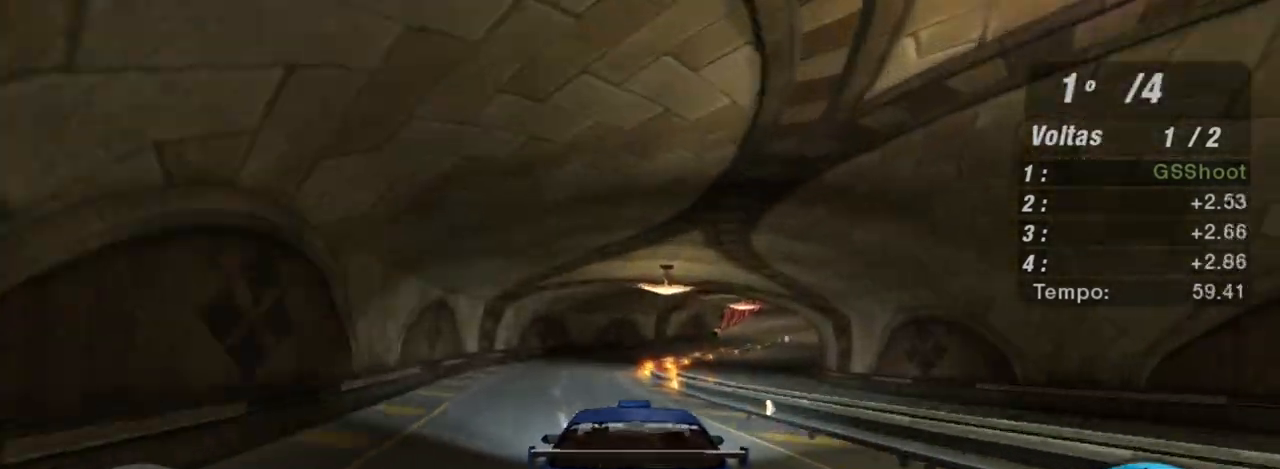
{"buttons": ["R2"], "left_stick": "left", "right_stick": "center", "events": [[334, "left_stick", "left"]]}
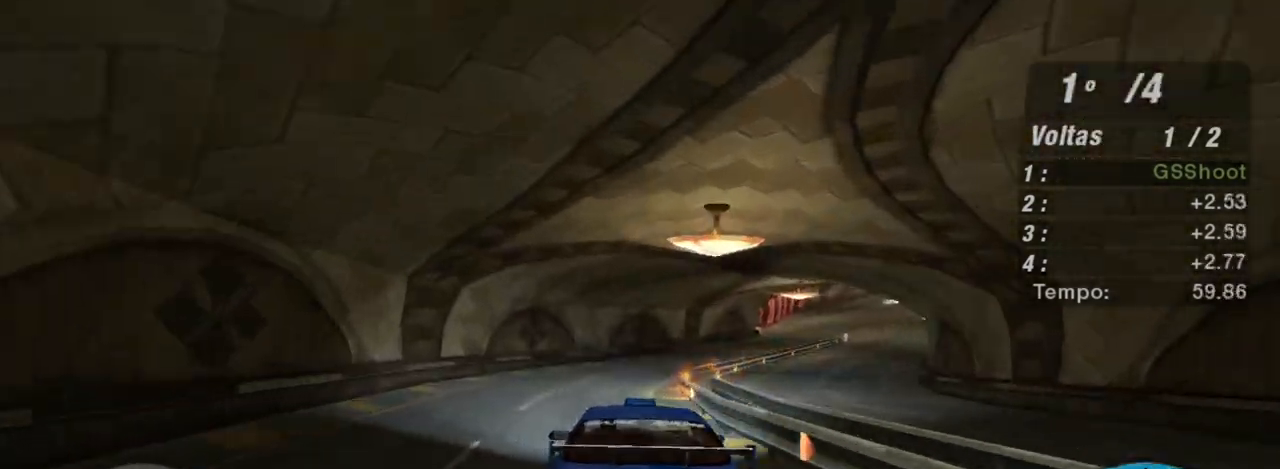
{"buttons": ["R2"], "left_stick": "right", "right_stick": "center", "events": [[100, "left_stick", "right"]]}
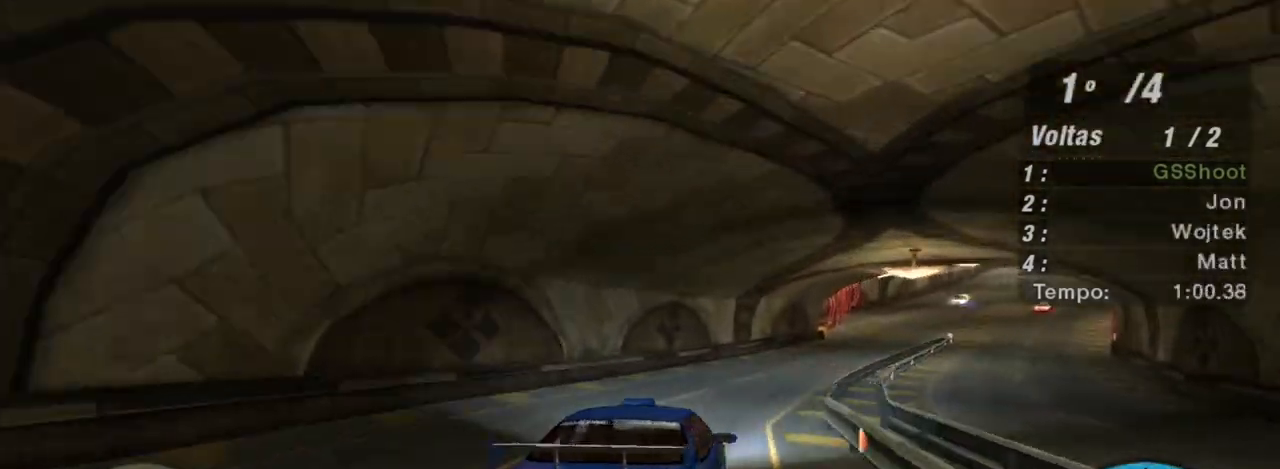
{"buttons": ["R2"], "left_stick": "center", "right_stick": "center", "events": [[33, "left_stick", "up-right"], [500, "left_stick", "center"]]}
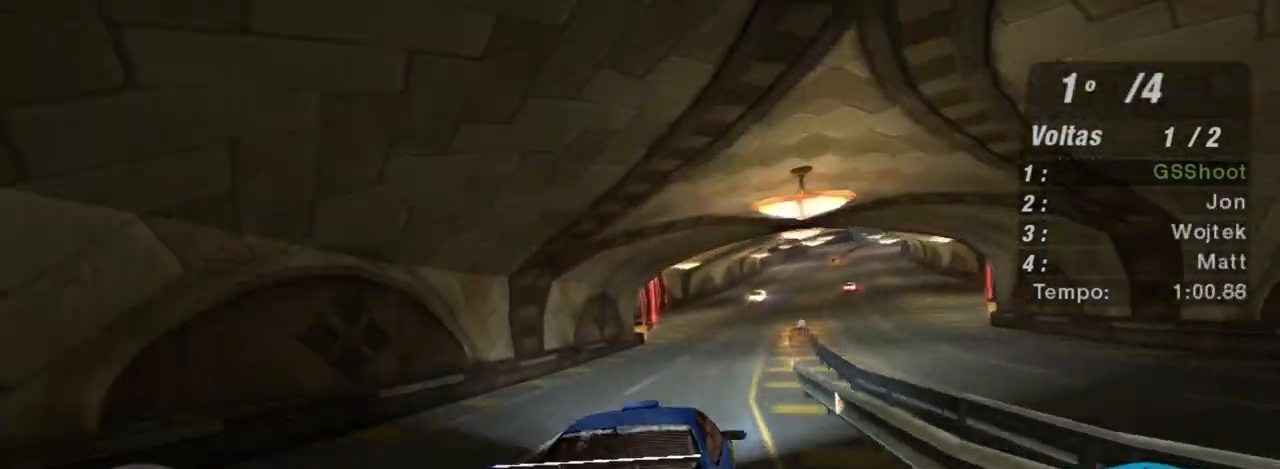
{"buttons": ["R1", "R2"], "left_stick": "up-right", "right_stick": "center", "events": [[267, "left_stick", "up-right"], [467, "R1", "down"]]}
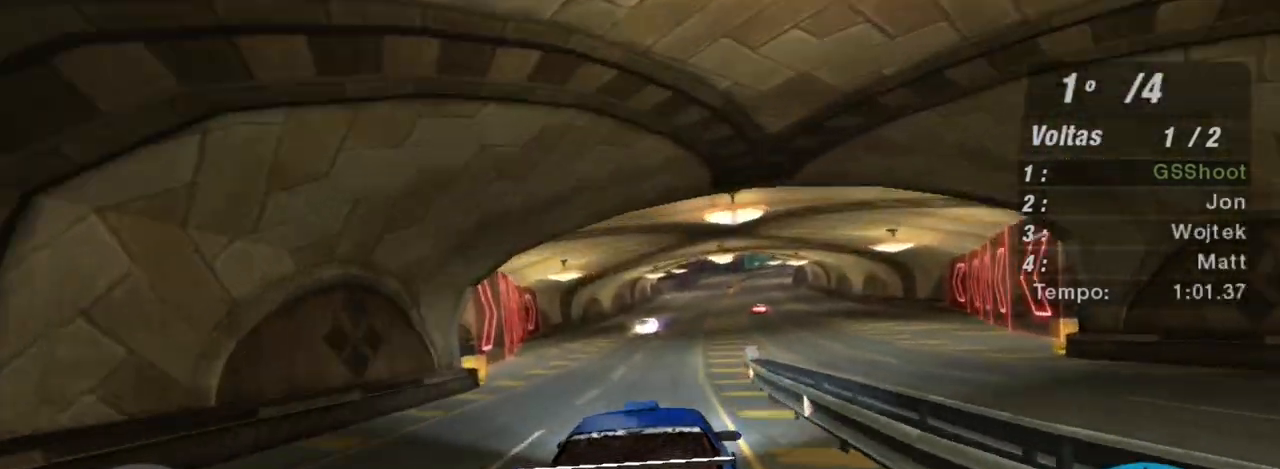
{"buttons": ["R2"], "left_stick": "center", "right_stick": "center", "events": [[67, "R1", "up"], [67, "left_stick", "center"], [333, "left_stick", "down-left"], [467, "left_stick", "center"]]}
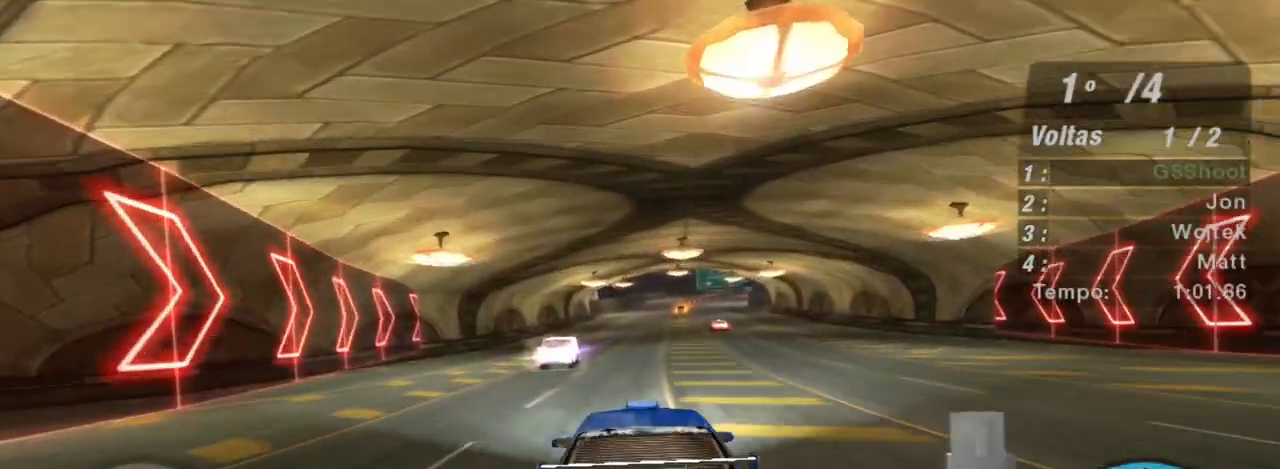
{"buttons": ["R2"], "left_stick": "down-left", "right_stick": "center", "events": [[100, "left_stick", "up-right"], [267, "left_stick", "left"], [367, "left_stick", "down-left"]]}
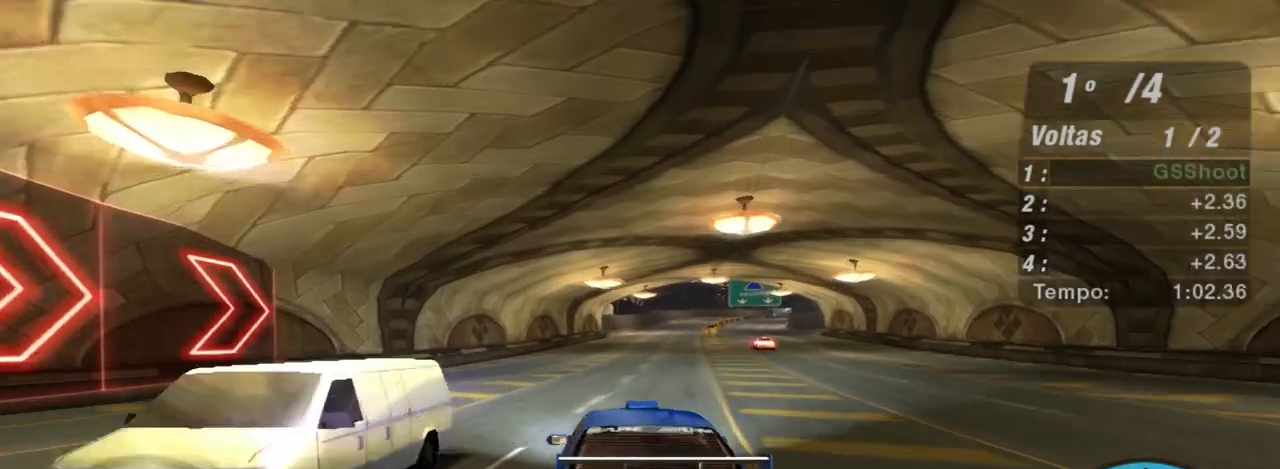
{"buttons": ["R2"], "left_stick": "center", "right_stick": "center", "events": [[33, "left_stick", "center"], [133, "left_stick", "up-right"], [367, "left_stick", "center"]]}
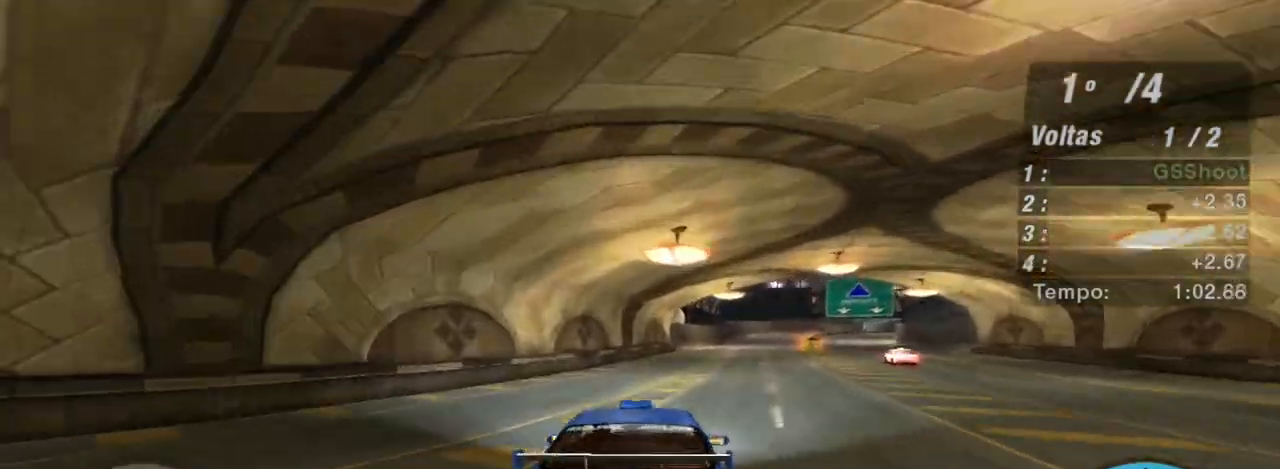
{"buttons": ["R2"], "left_stick": "center", "right_stick": "center", "events": [[67, "left_stick", "right"], [134, "left_stick", "up-right"], [434, "left_stick", "center"]]}
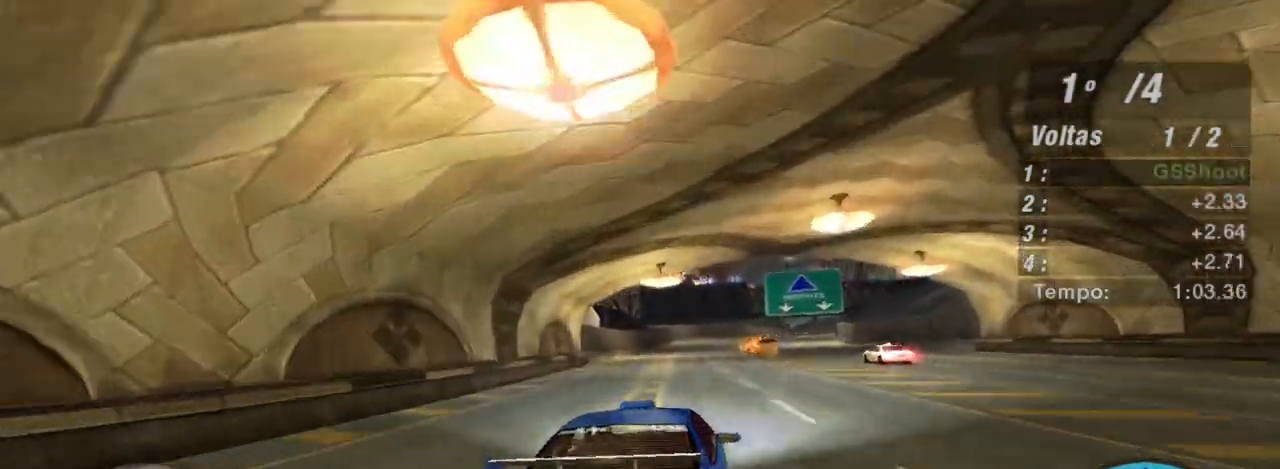
{"buttons": ["R2"], "left_stick": "center", "right_stick": "center", "events": []}
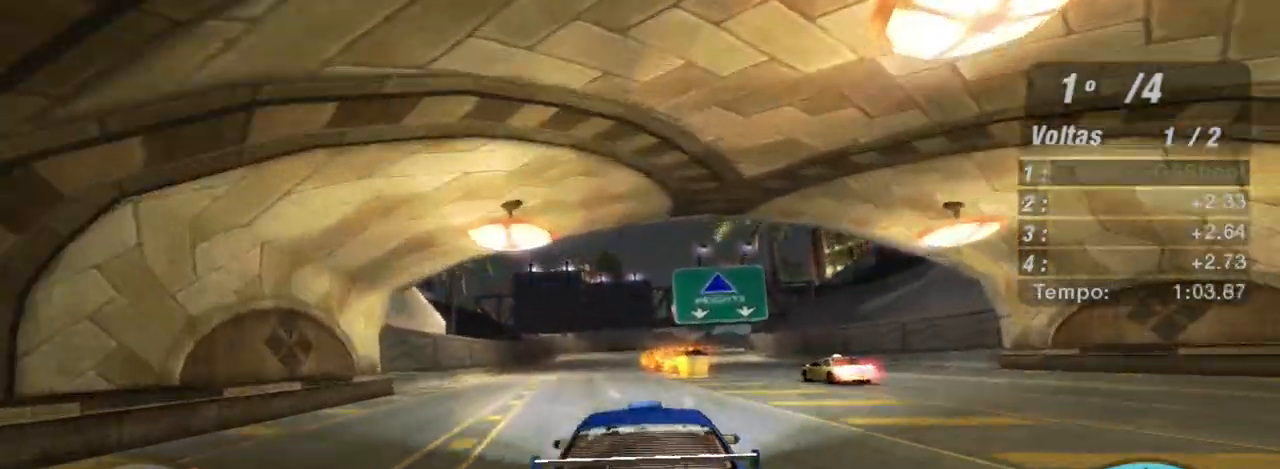
{"buttons": ["R2"], "left_stick": "center", "right_stick": "center", "events": [[267, "left_stick", "down-left"], [367, "left_stick", "center"]]}
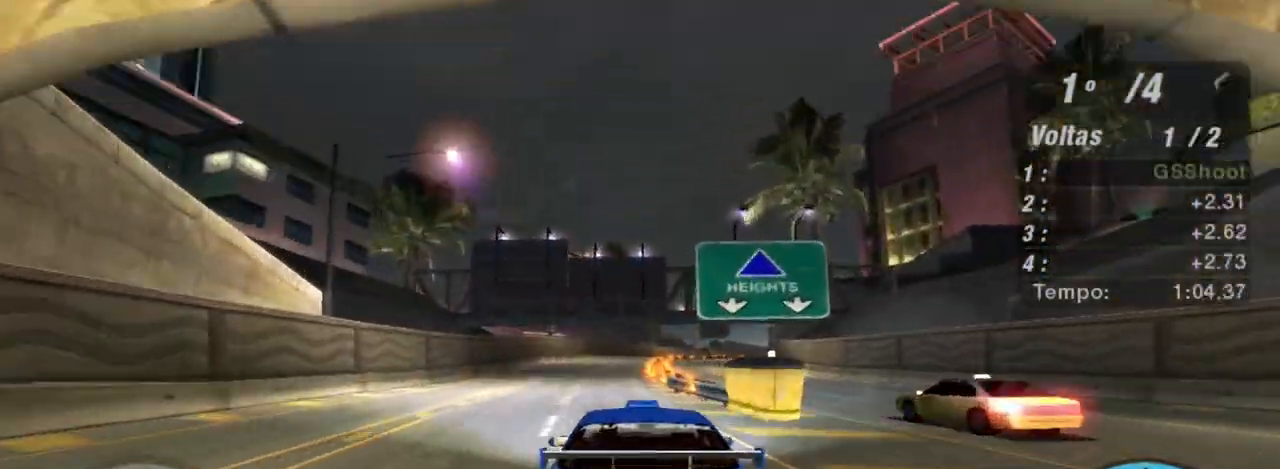
{"buttons": ["R2"], "left_stick": "center", "right_stick": "center", "events": [[400, "left_stick", "up-right"], [467, "left_stick", "center"]]}
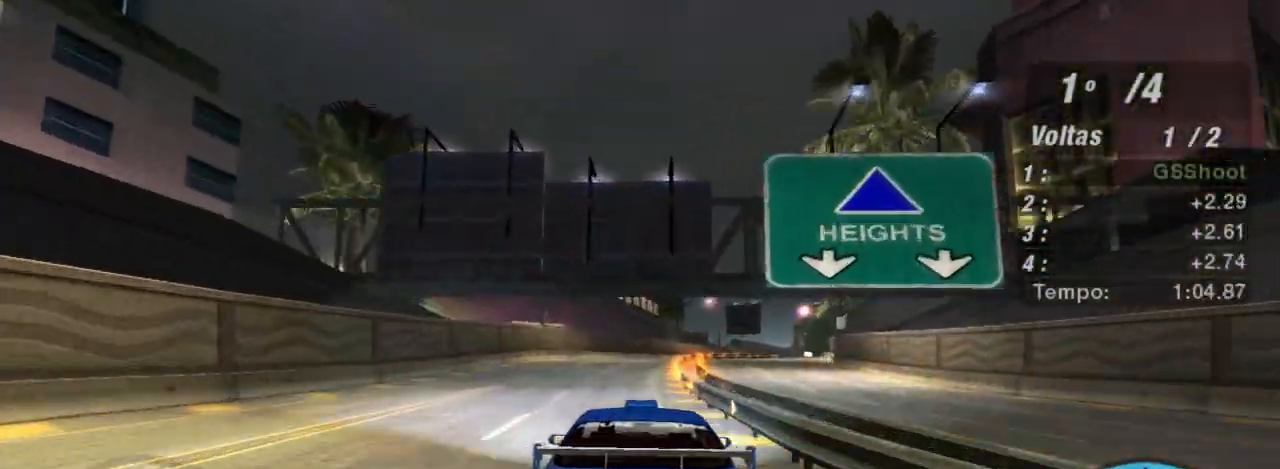
{"buttons": ["R2"], "left_stick": "center", "right_stick": "center", "events": [[301, "left_stick", "up-right"], [501, "left_stick", "center"]]}
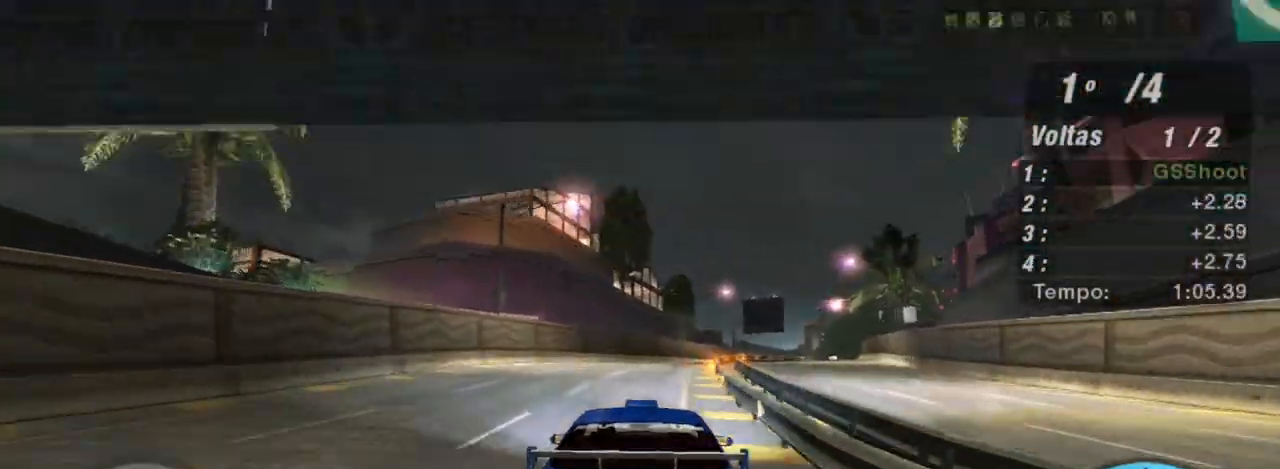
{"buttons": ["R2"], "left_stick": "up-right", "right_stick": "center", "events": [[167, "left_stick", "up-right"]]}
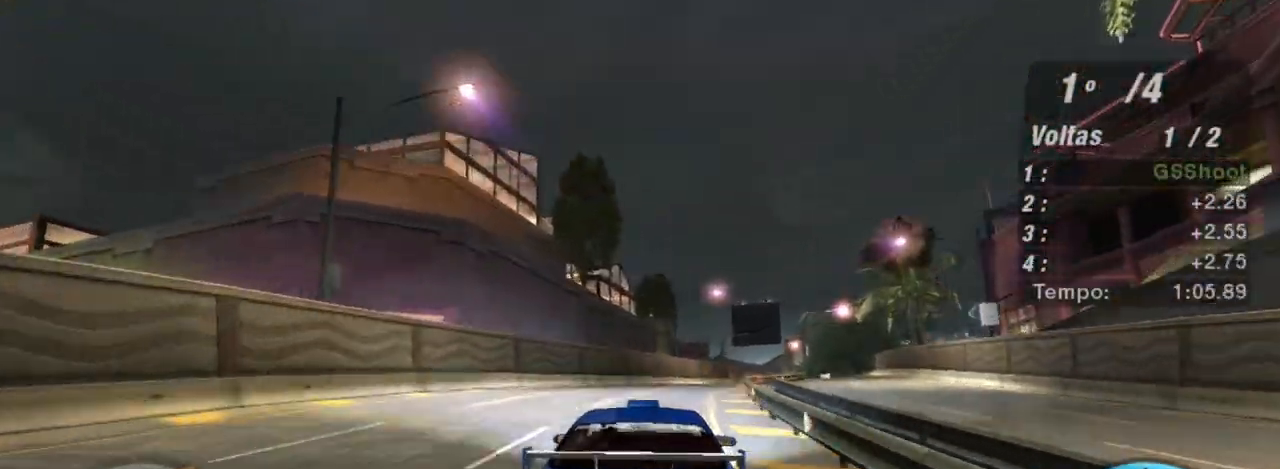
{"buttons": ["R2"], "left_stick": "up-right", "right_stick": "center", "events": [[301, "left_stick", "center"], [467, "left_stick", "up-right"]]}
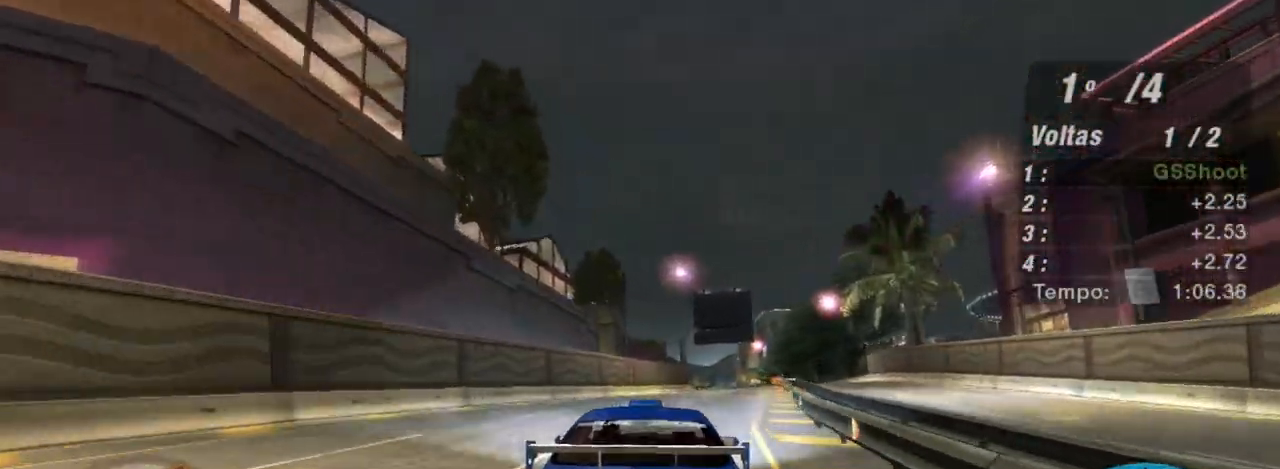
{"buttons": ["R2"], "left_stick": "center", "right_stick": "center", "events": [[367, "left_stick", "center"]]}
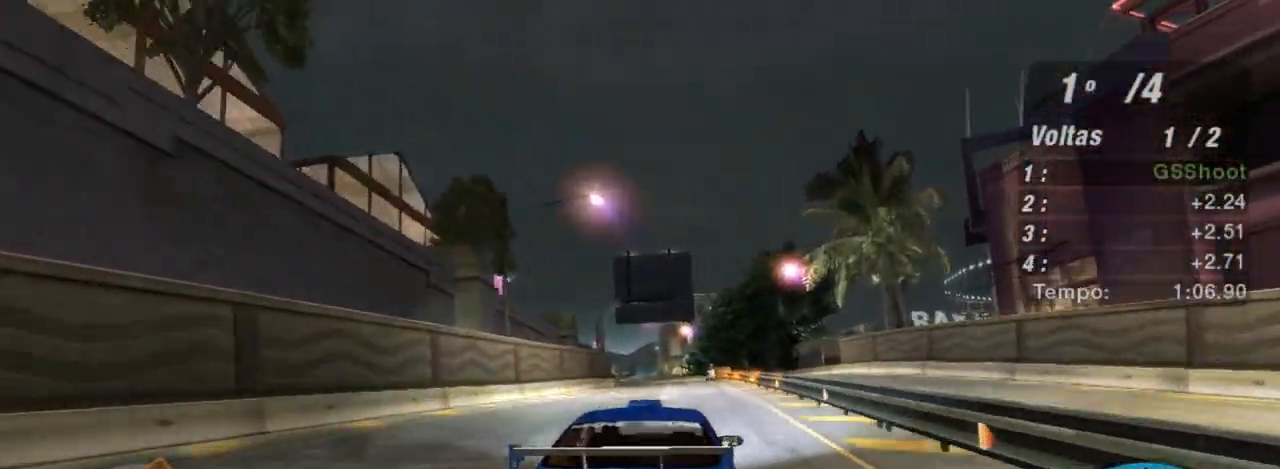
{"buttons": ["R2"], "left_stick": "center", "right_stick": "center", "events": []}
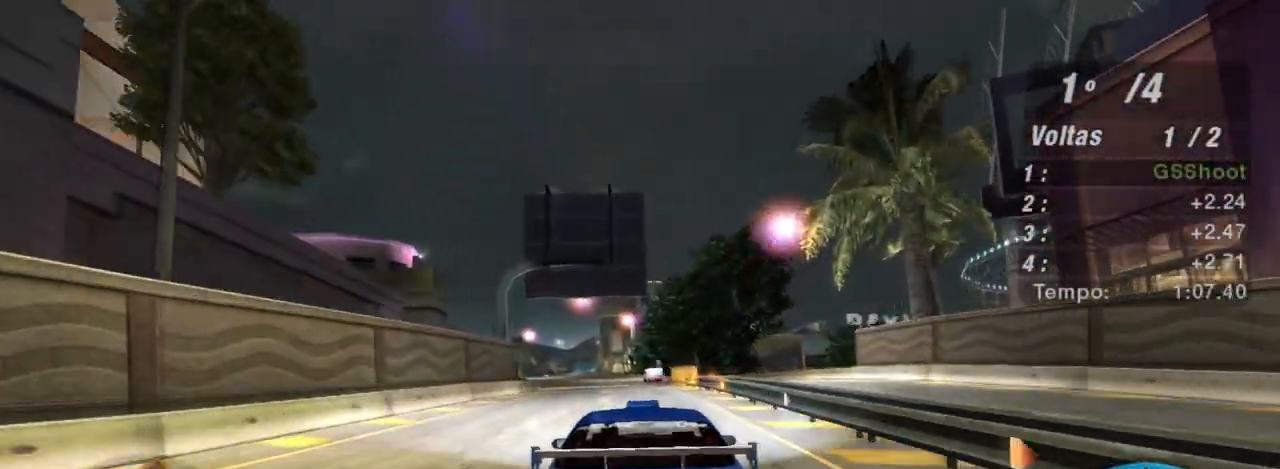
{"buttons": ["R2"], "left_stick": "center", "right_stick": "center", "events": []}
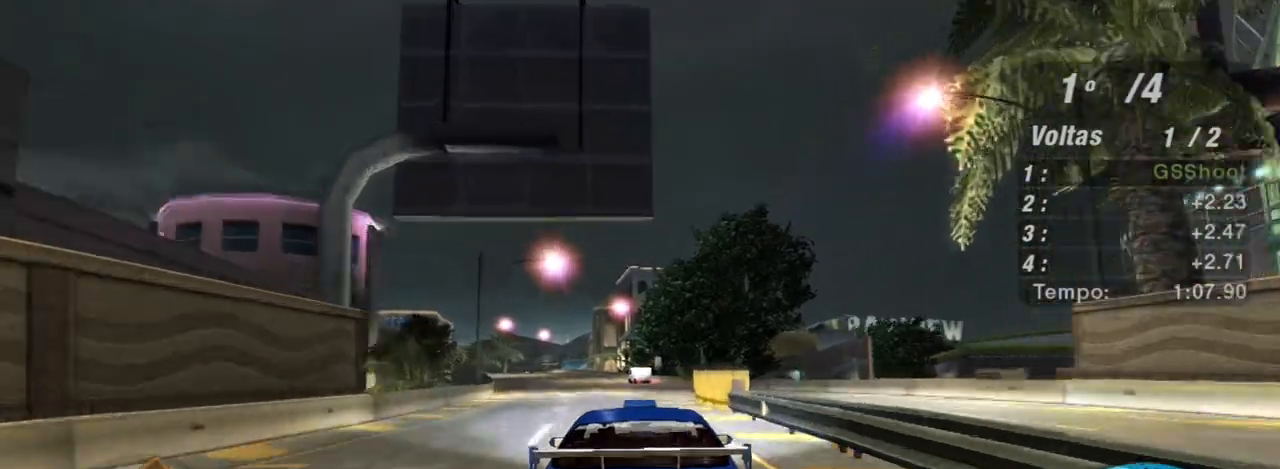
{"buttons": ["R2"], "left_stick": "up-left", "right_stick": "center", "events": [[200, "left_stick", "up-left"]]}